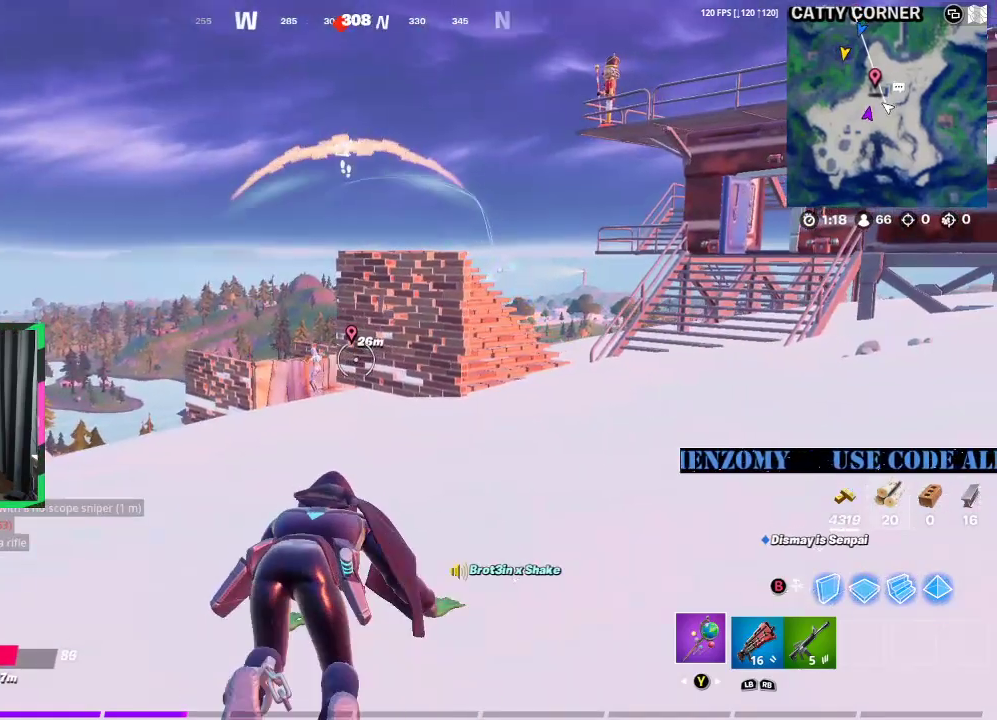
Gameplay with a controller (Xbox layout); each line is a JSON object with the inputs held at the frame after it. "events" lists button and stick changes between this image and that frame as [ms after this image, input, new state], when the widget could be followed in between.
{"buttons": [], "left_stick": "right", "right_stick": "center", "events": [[146, "right_stick", "left"], [250, "right_stick", "center"]]}
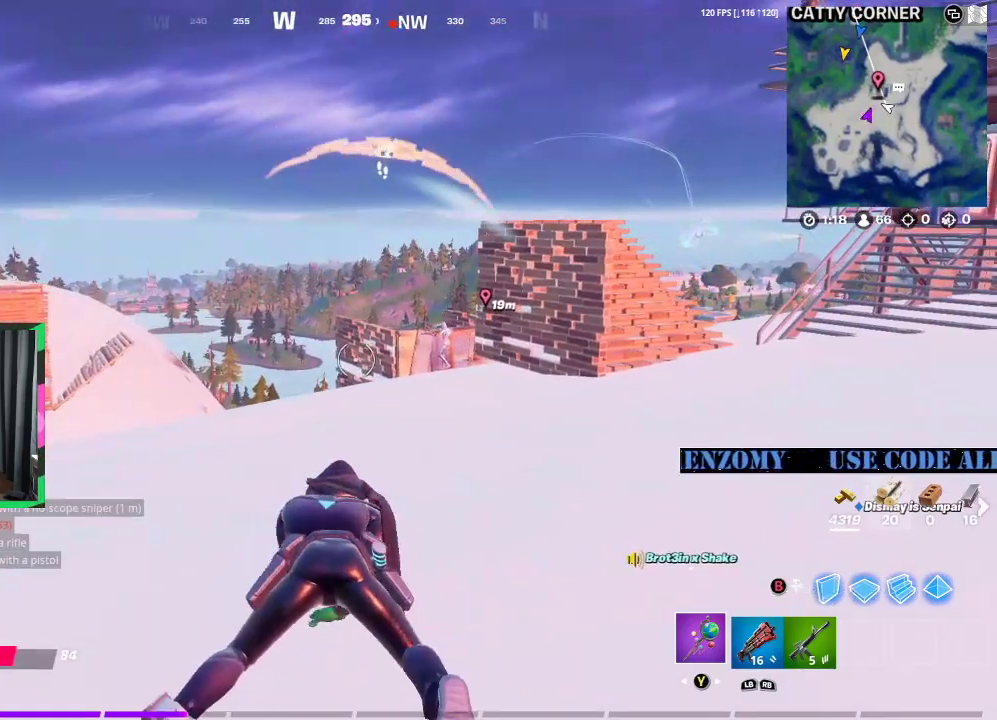
{"buttons": [], "left_stick": "right", "right_stick": "center", "events": []}
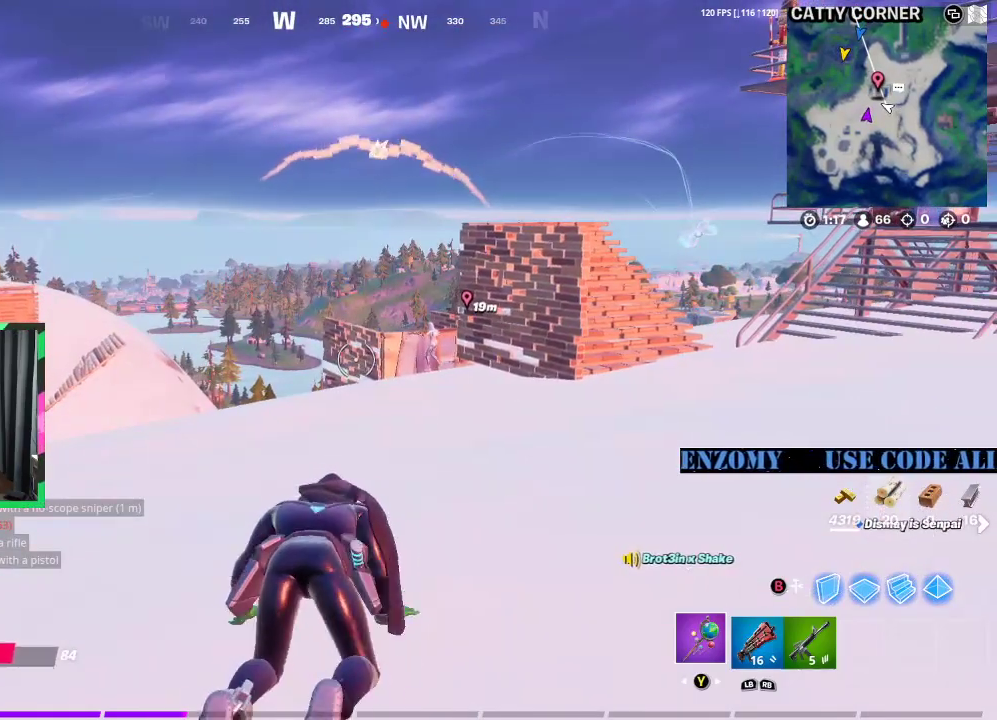
{"buttons": [], "left_stick": "right", "right_stick": "center", "events": []}
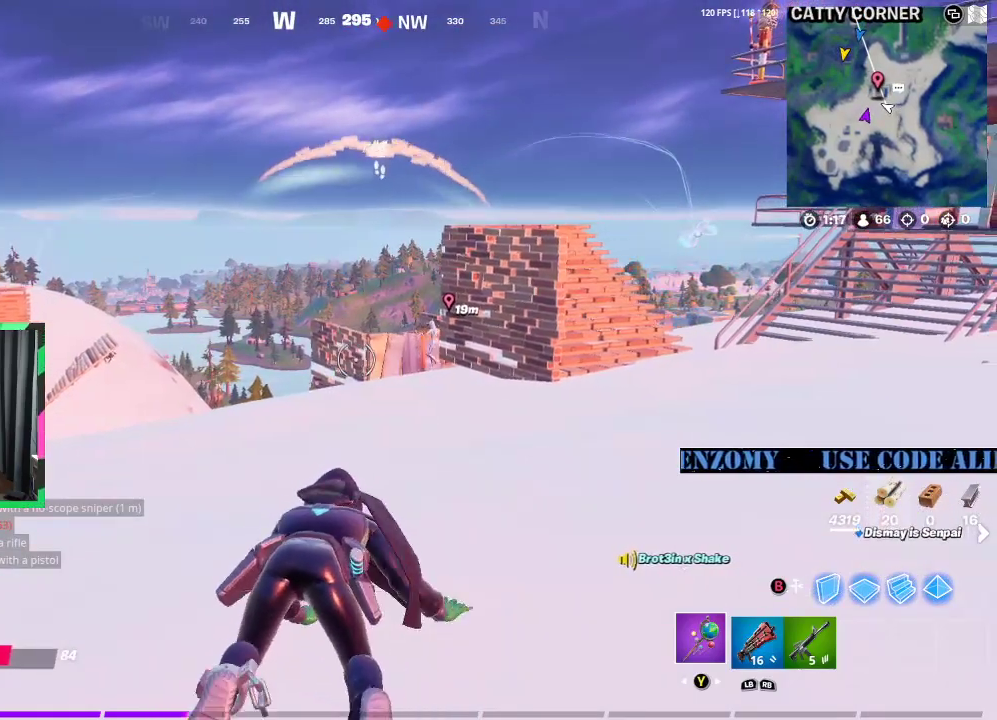
{"buttons": [], "left_stick": "right", "right_stick": "center", "events": []}
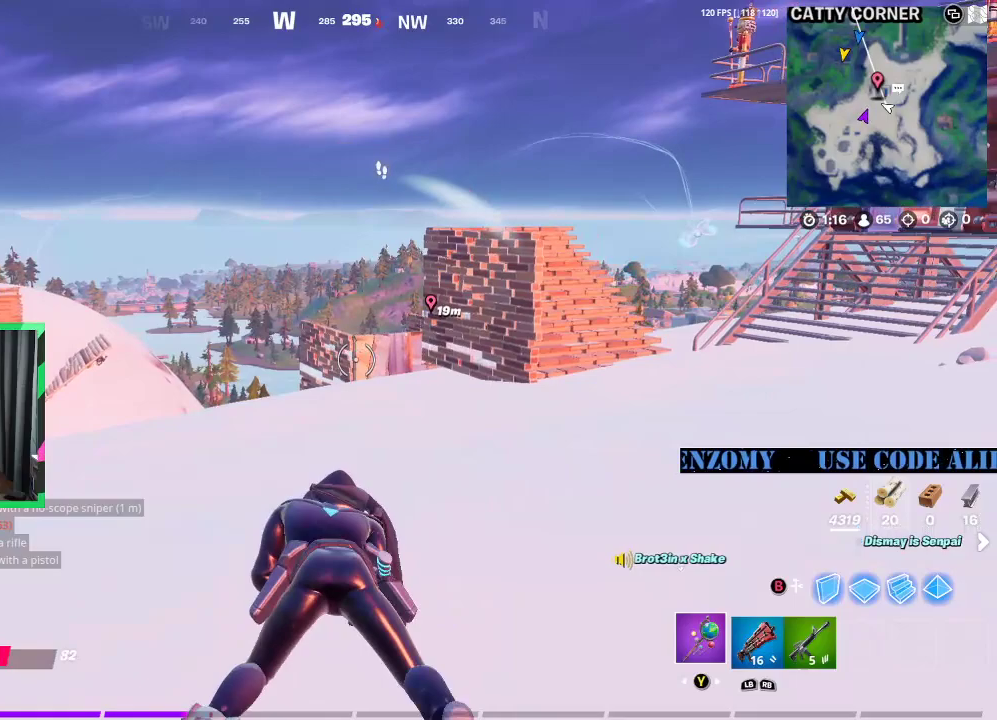
{"buttons": [], "left_stick": "right", "right_stick": "center", "events": [[104, "DPAD_LEFT", "down"], [188, "DPAD_LEFT", "up"]]}
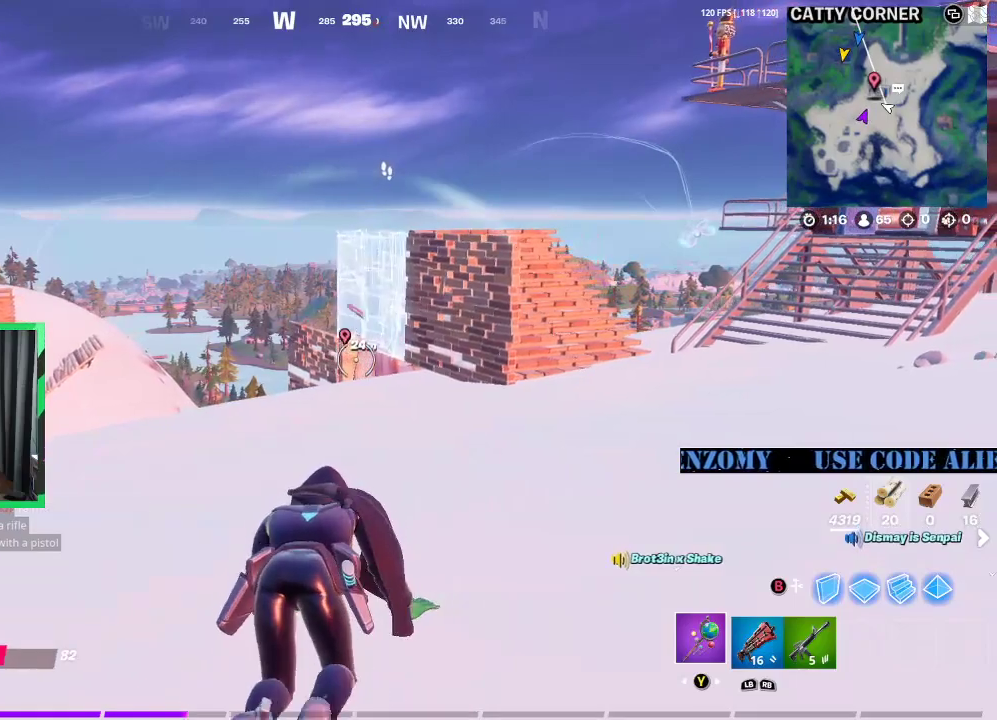
{"buttons": [], "left_stick": "right", "right_stick": "center", "events": []}
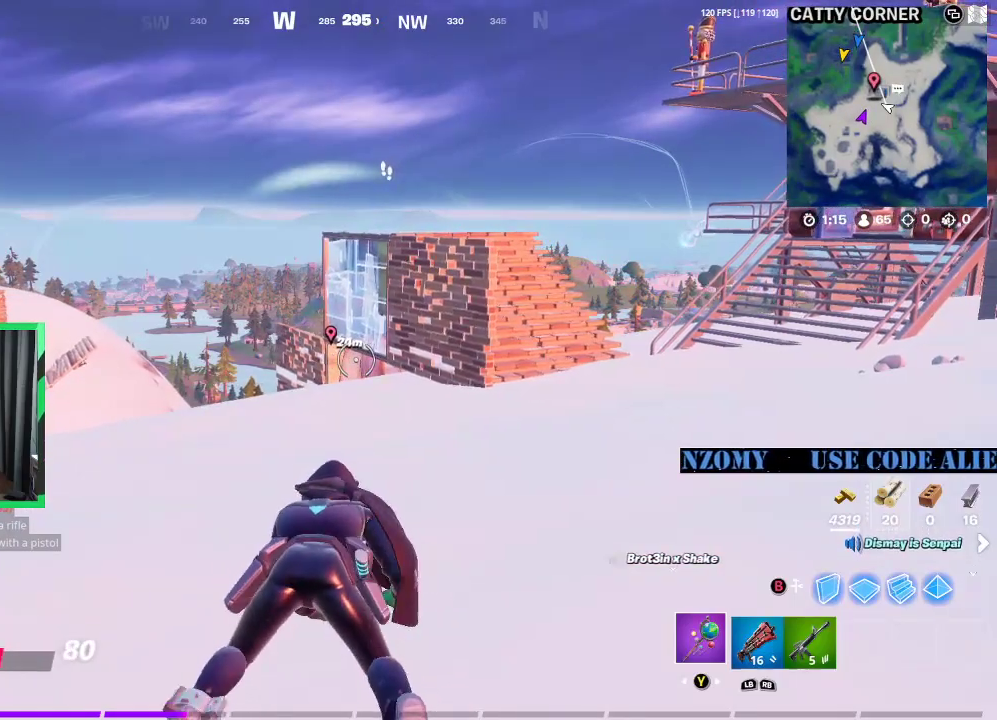
{"buttons": [], "left_stick": "right", "right_stick": "center", "events": []}
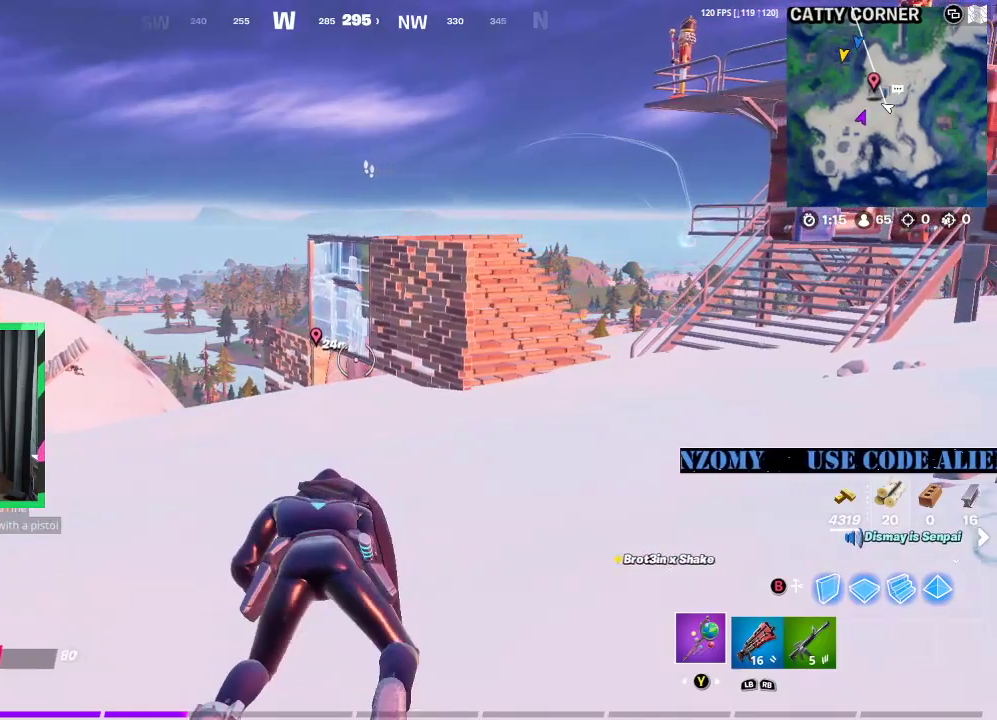
{"buttons": [], "left_stick": "right", "right_stick": "center", "events": []}
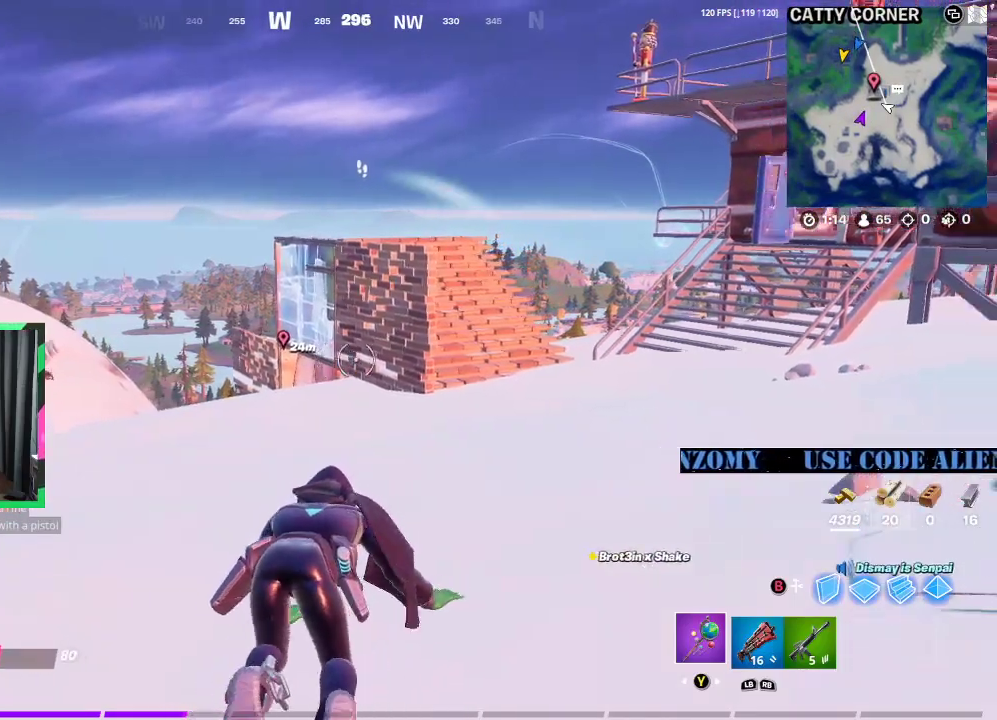
{"buttons": [], "left_stick": "right", "right_stick": "center", "events": [[42, "right_stick", "right"], [104, "right_stick", "center"]]}
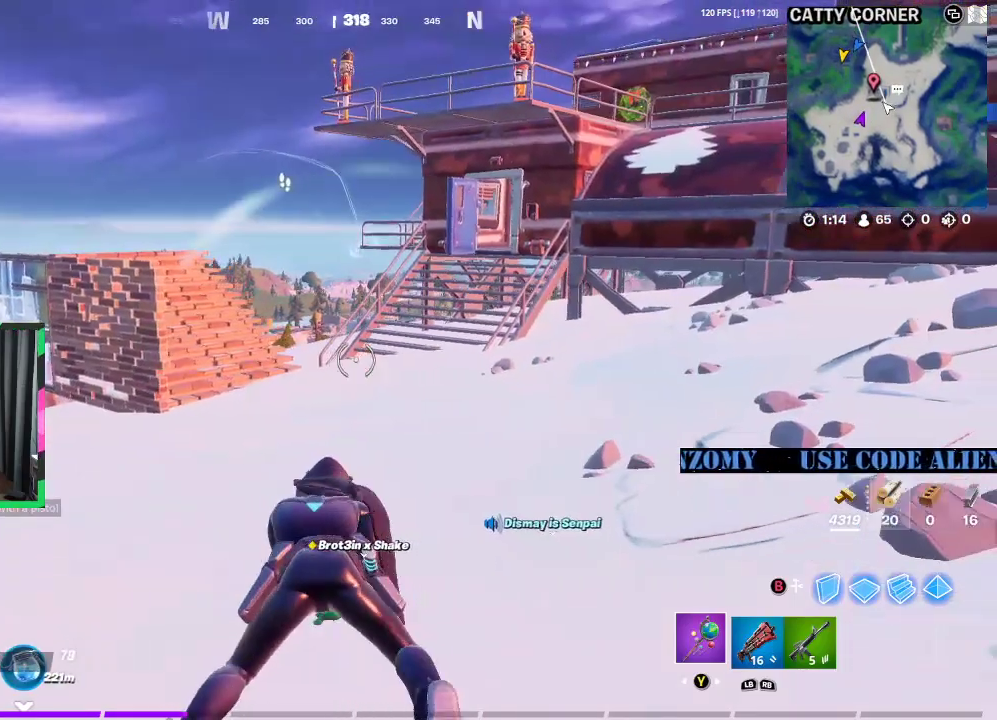
{"buttons": [], "left_stick": "right", "right_stick": "center", "events": []}
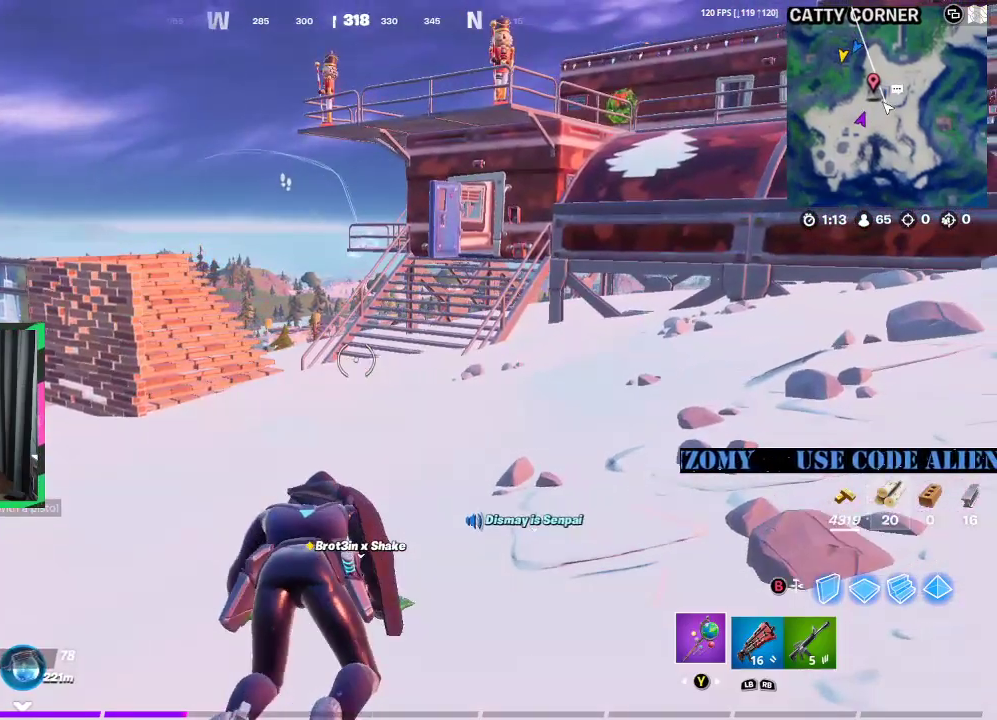
{"buttons": [], "left_stick": "right", "right_stick": "center", "events": []}
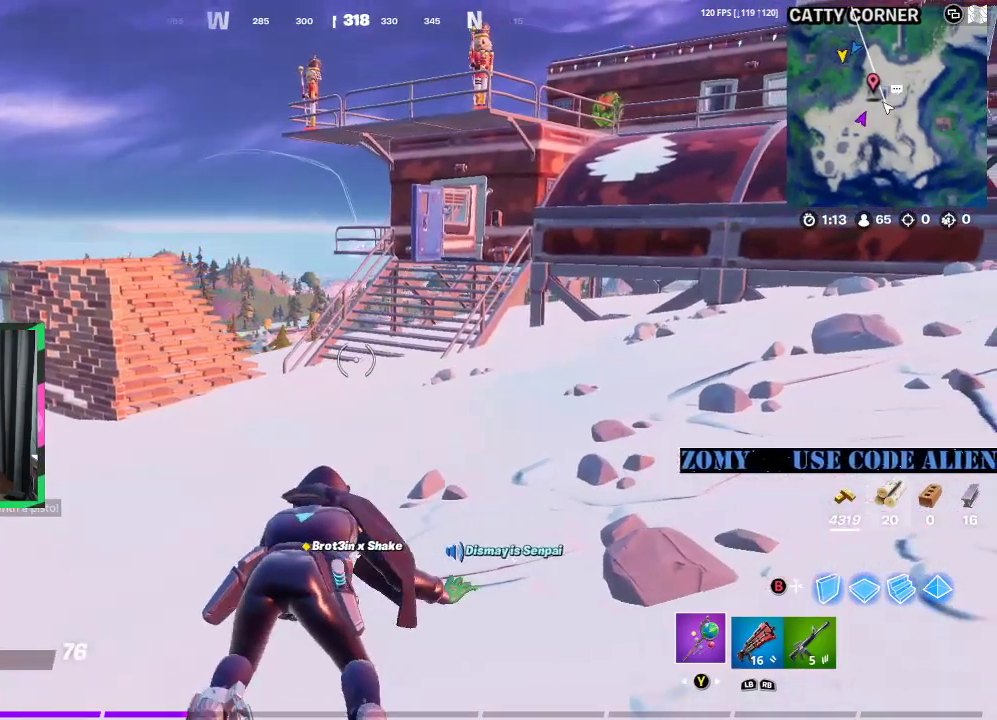
{"buttons": [], "left_stick": "right", "right_stick": "center", "events": []}
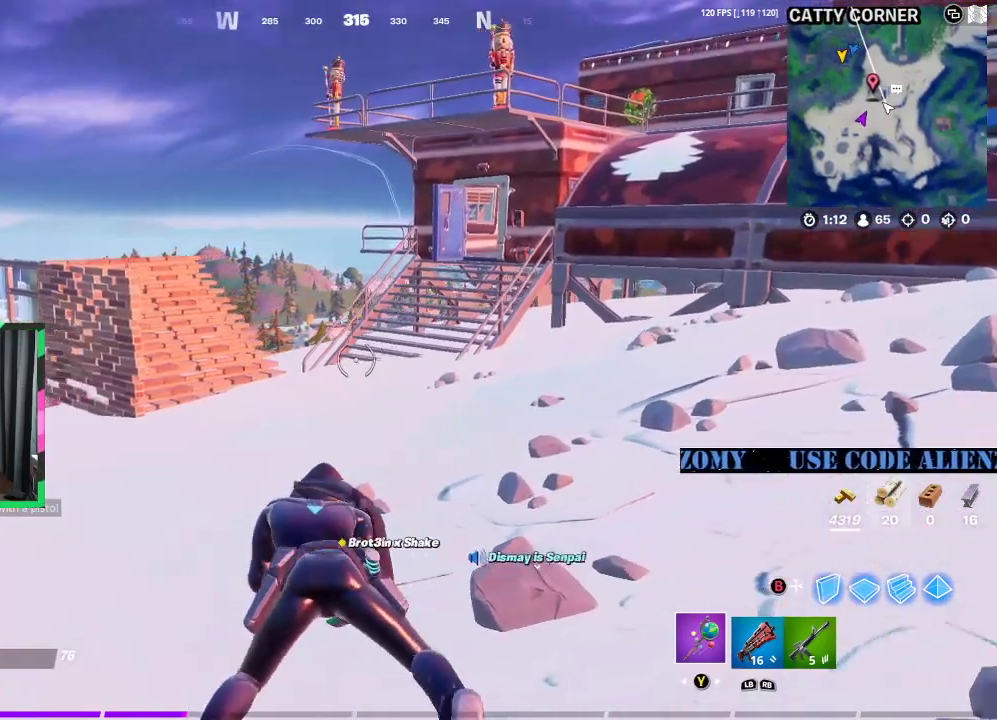
{"buttons": [], "left_stick": "right", "right_stick": "center", "events": []}
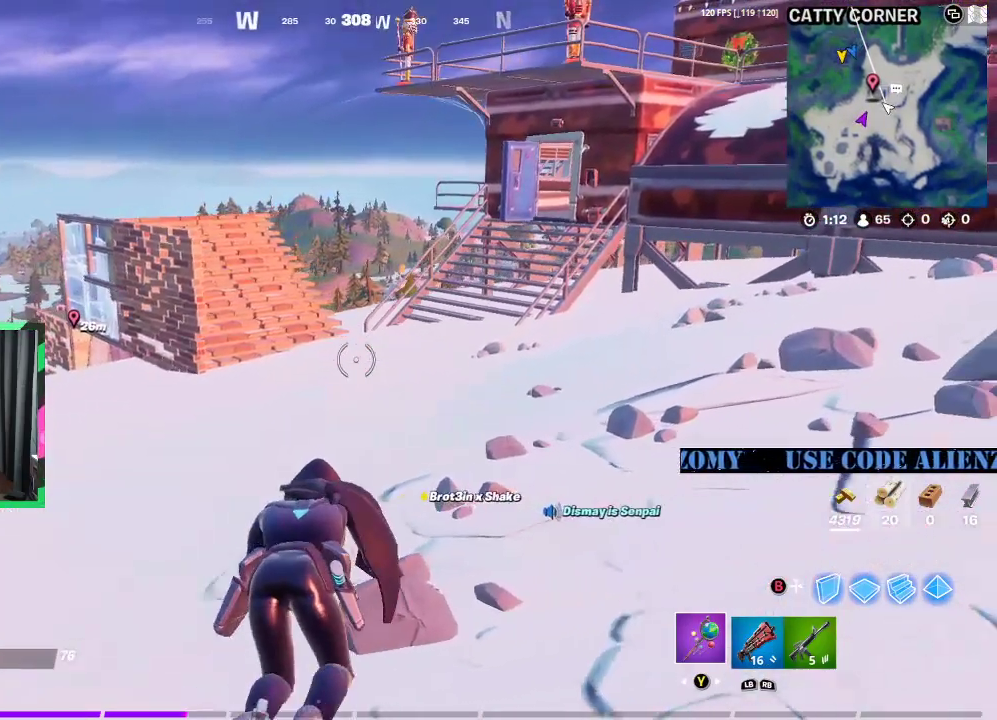
{"buttons": [], "left_stick": "right", "right_stick": "center", "events": [[83, "right_stick", "left"], [167, "right_stick", "center"]]}
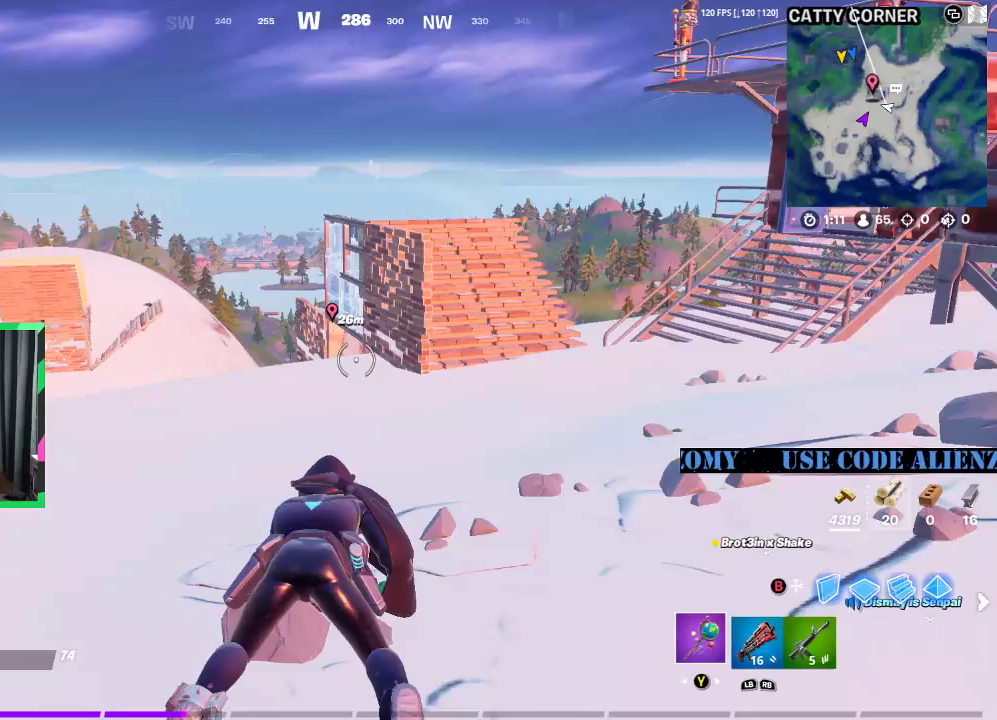
{"buttons": [], "left_stick": "right", "right_stick": "center", "events": []}
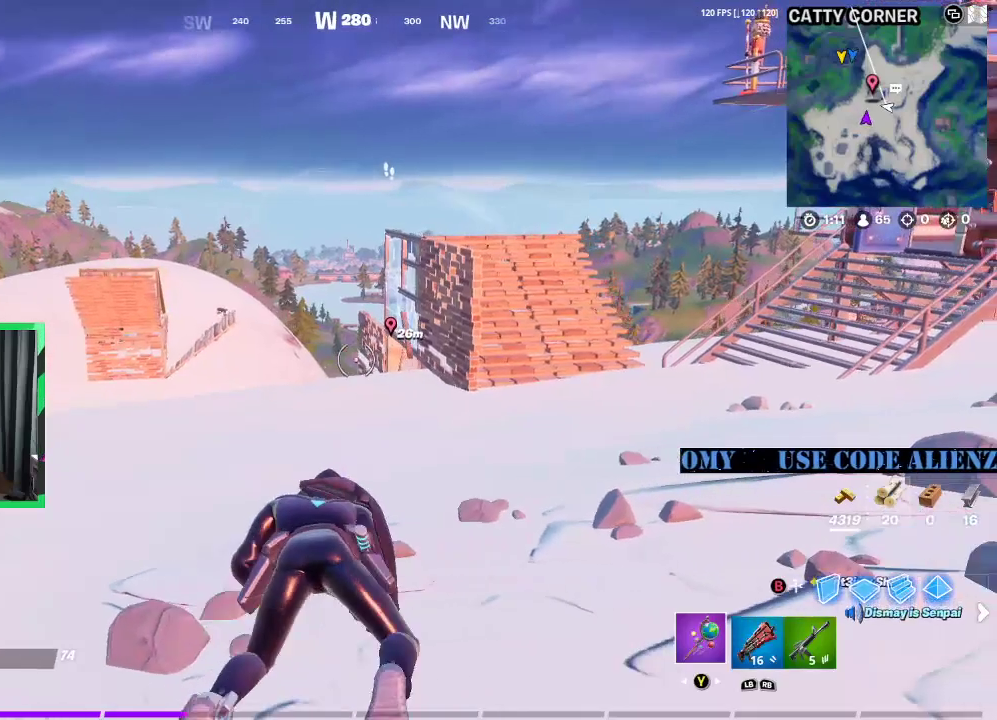
{"buttons": [], "left_stick": "right", "right_stick": "center", "events": []}
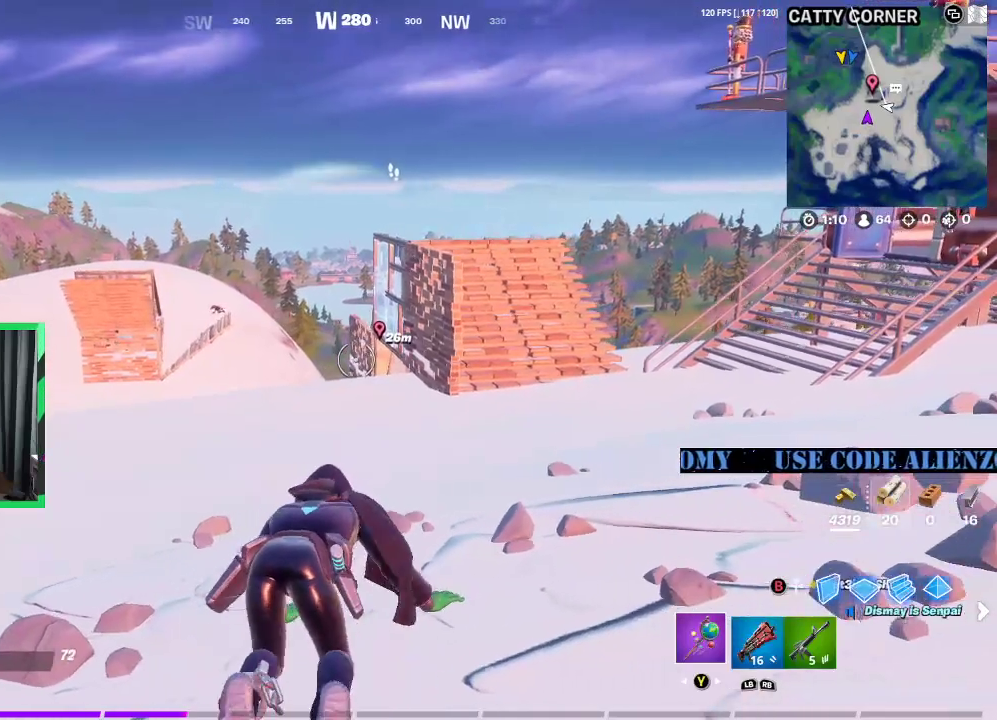
{"buttons": [], "left_stick": "right", "right_stick": "center", "events": []}
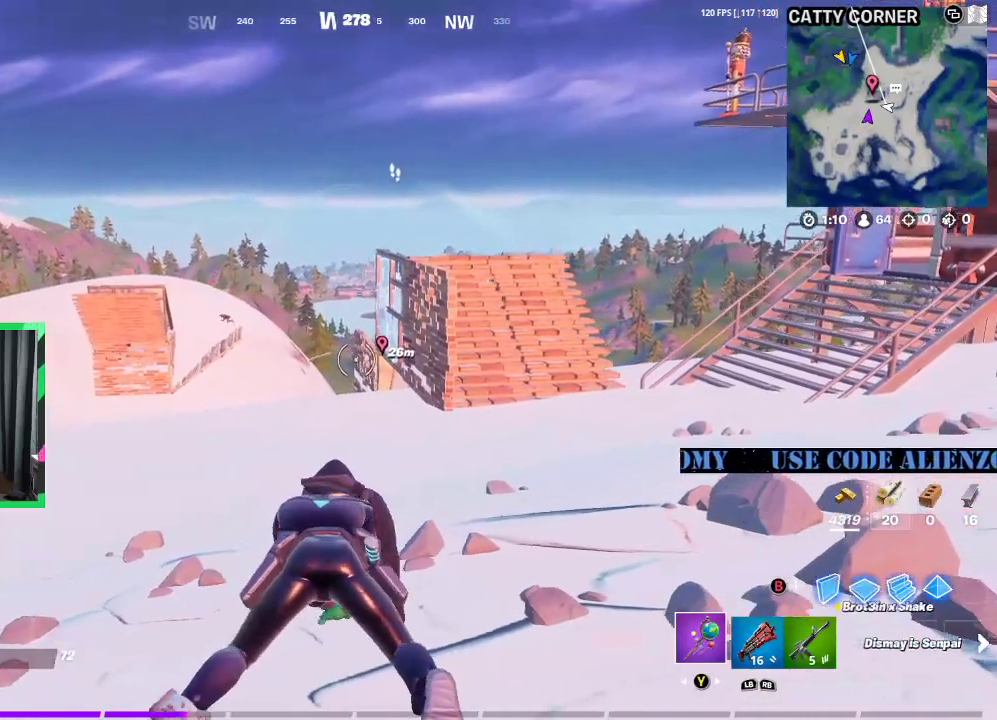
{"buttons": [], "left_stick": "right", "right_stick": "center", "events": []}
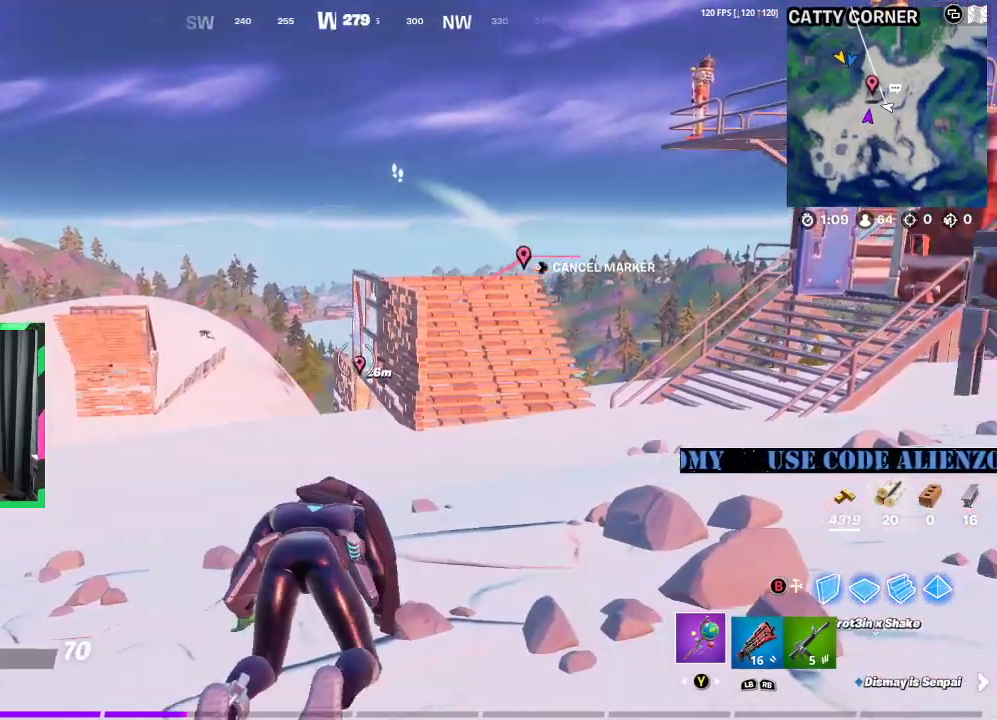
{"buttons": [], "left_stick": "right", "right_stick": "center", "events": []}
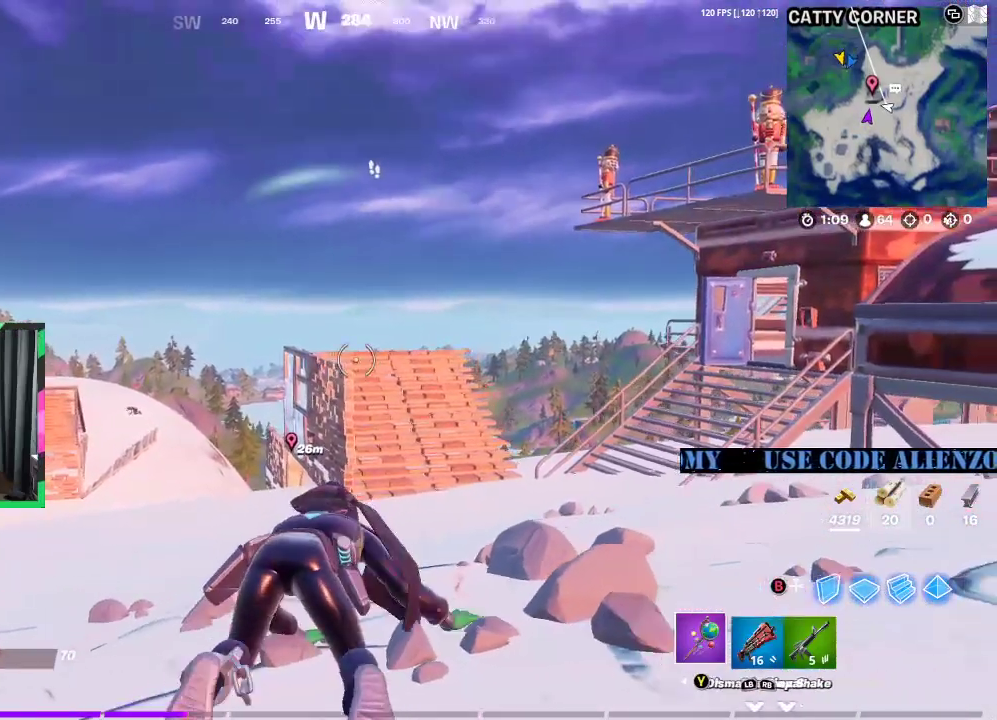
{"buttons": [], "left_stick": "right", "right_stick": "center", "events": []}
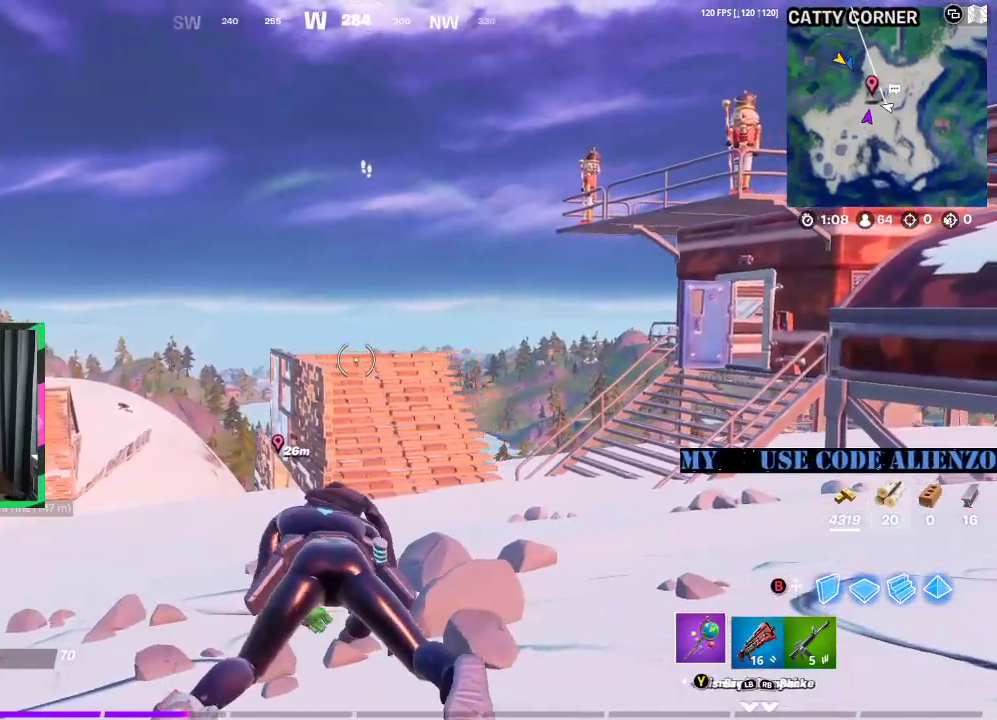
{"buttons": [], "left_stick": "right", "right_stick": "center", "events": []}
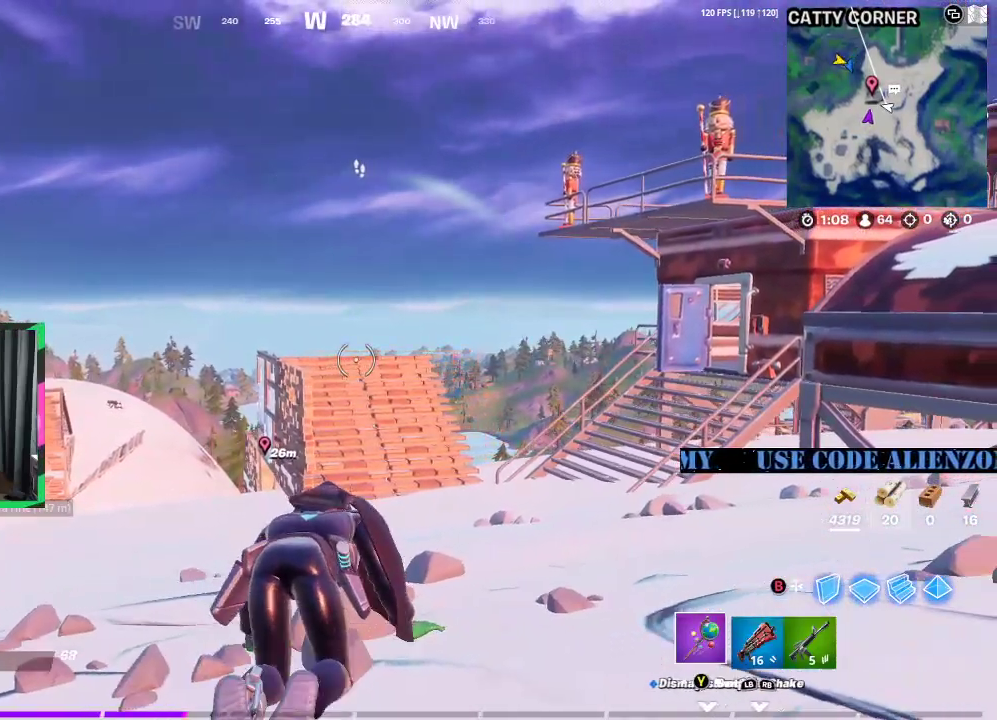
{"buttons": [], "left_stick": "right", "right_stick": "center", "events": []}
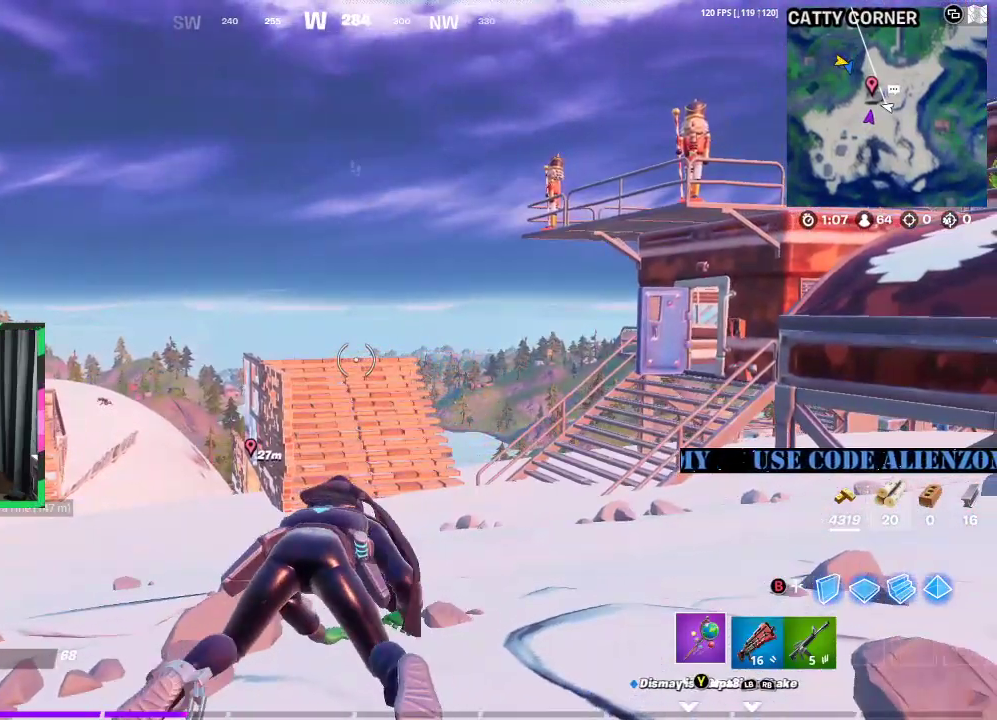
{"buttons": [], "left_stick": "right", "right_stick": "center", "events": []}
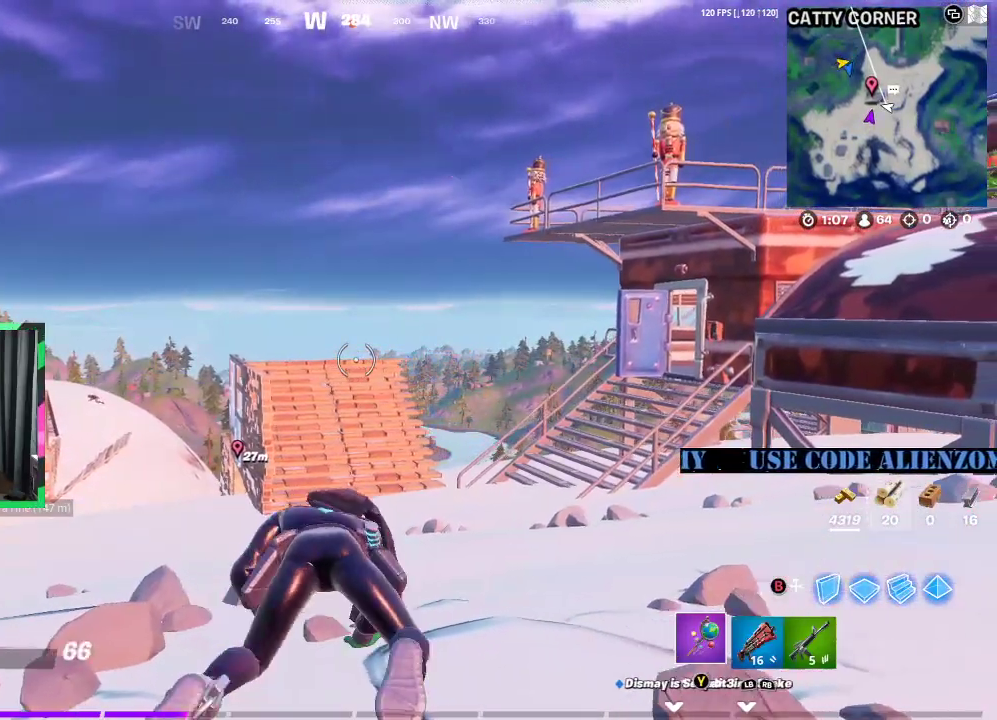
{"buttons": [], "left_stick": "right", "right_stick": "center", "events": []}
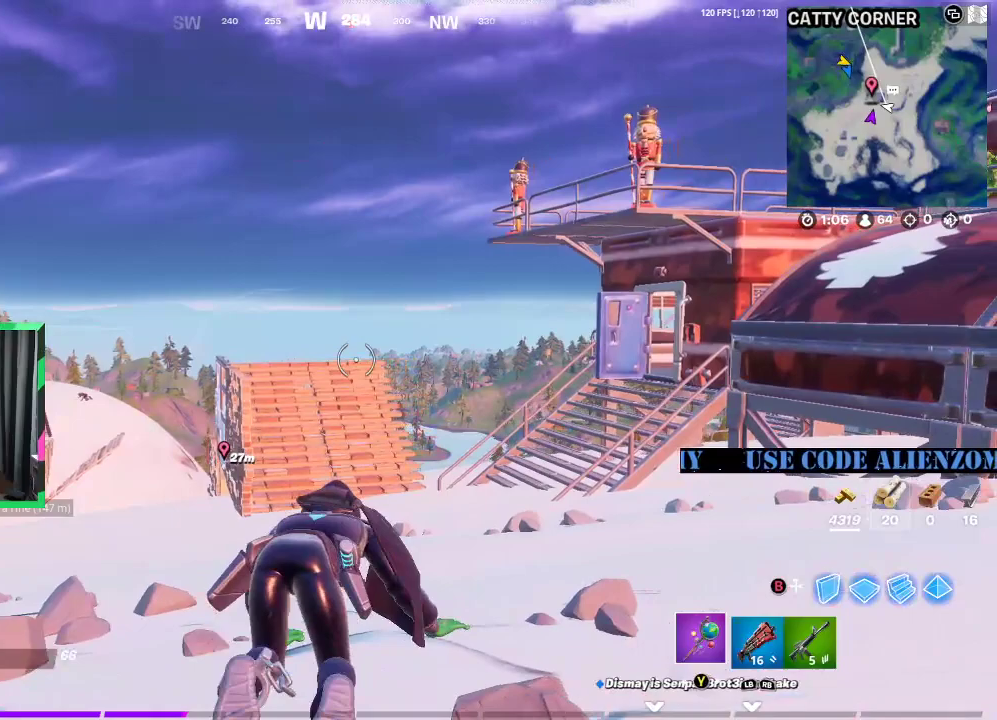
{"buttons": [], "left_stick": "right", "right_stick": "center", "events": []}
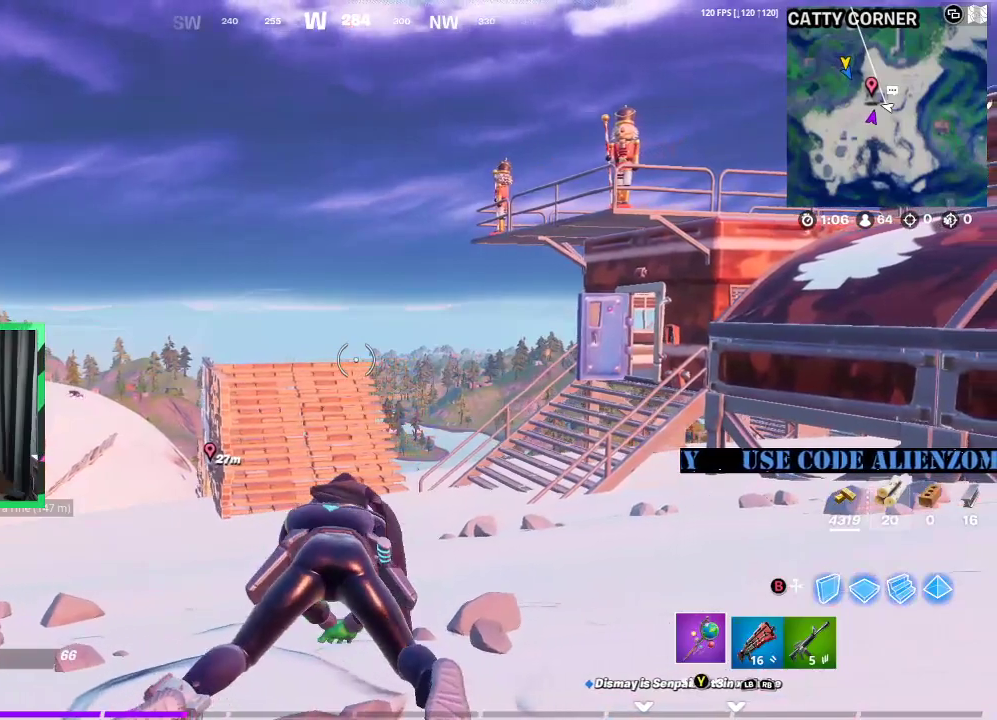
{"buttons": [], "left_stick": "right", "right_stick": "center", "events": []}
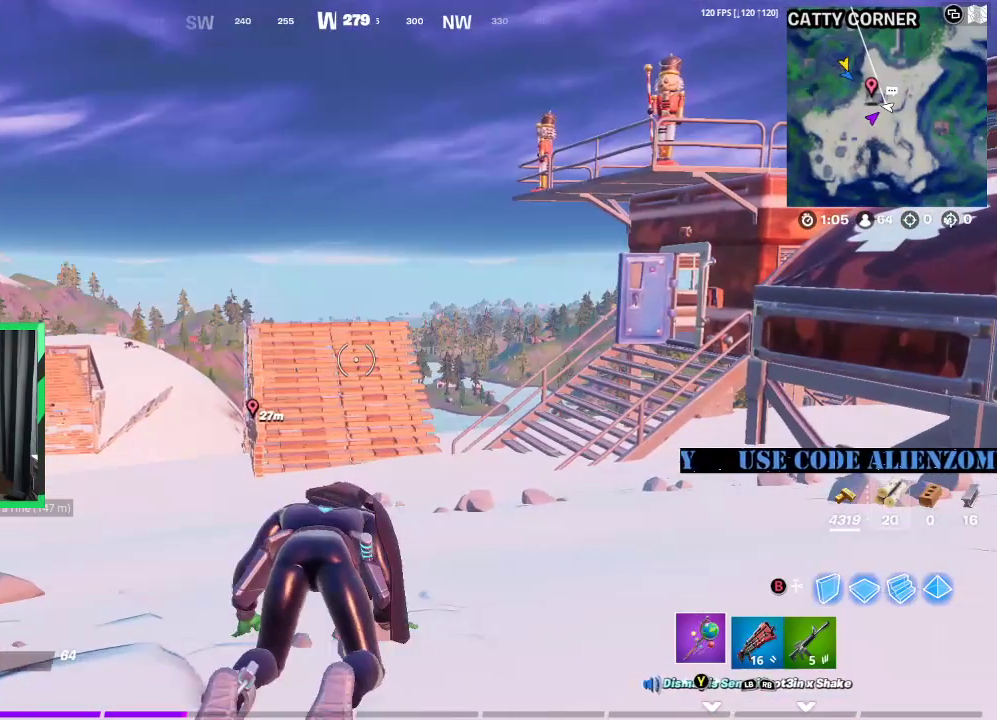
{"buttons": [], "left_stick": "right", "right_stick": "center", "events": []}
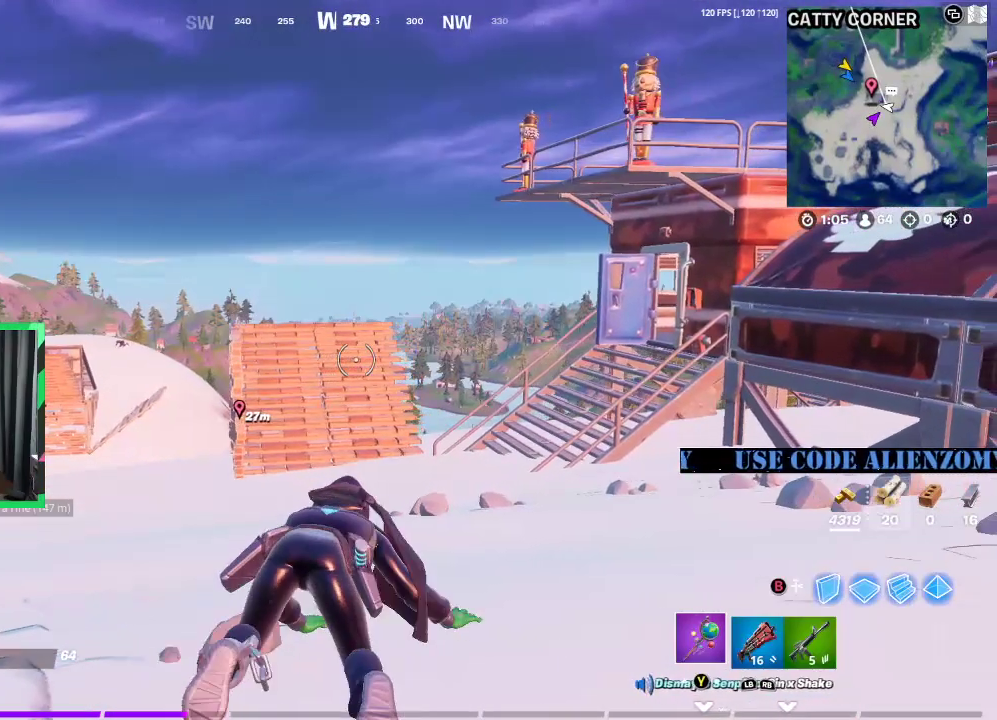
{"buttons": [], "left_stick": "right", "right_stick": "center", "events": [[167, "DPAD_LEFT", "down"], [292, "DPAD_LEFT", "up"]]}
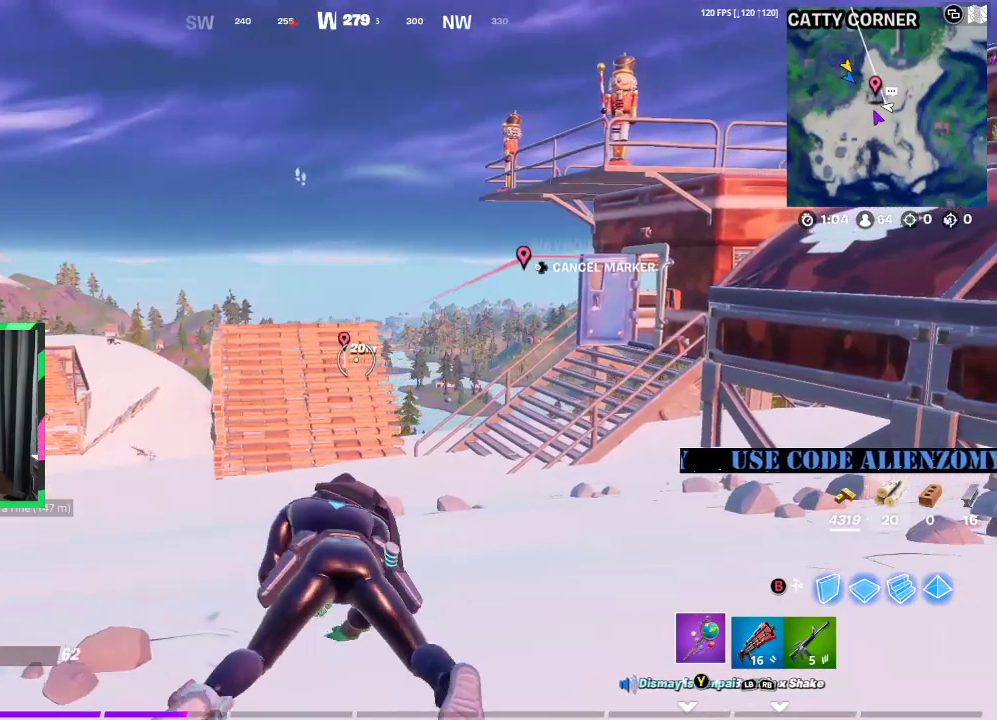
{"buttons": [], "left_stick": "up-right", "right_stick": "center", "events": [[83, "right_stick", "left"], [208, "right_stick", "center"], [458, "left_stick", "up-right"]]}